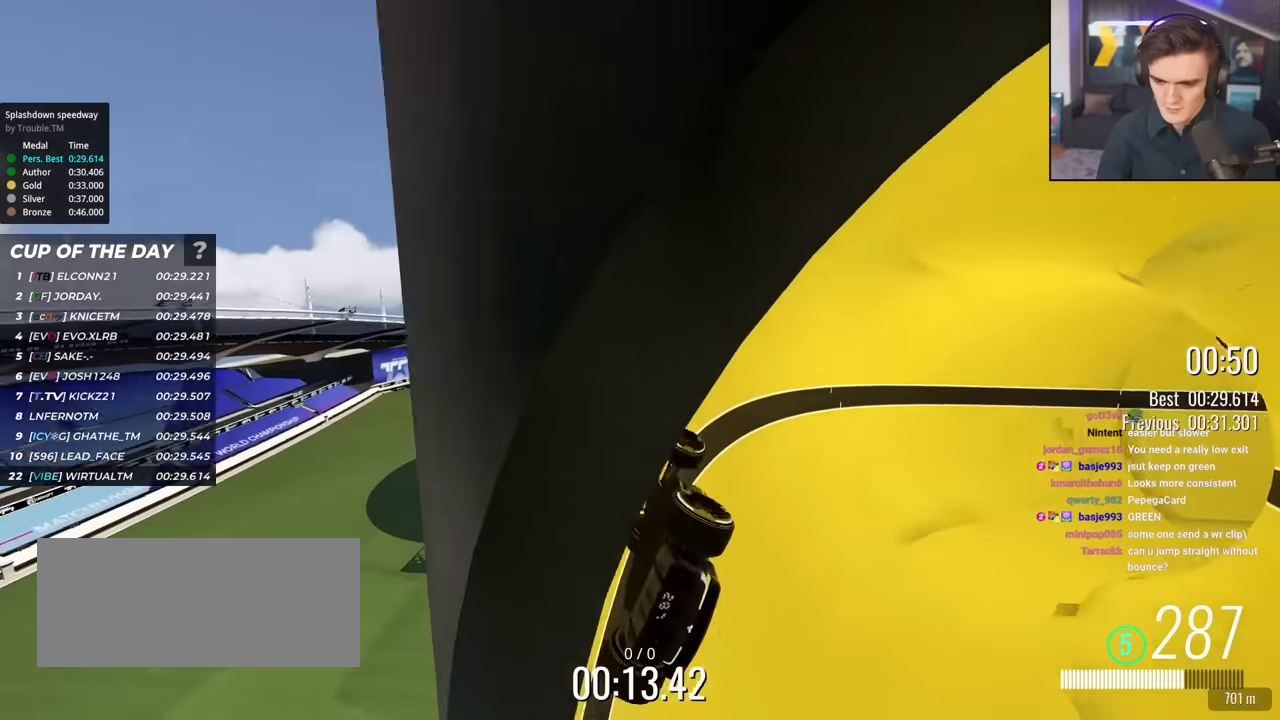
Gameplay with keyboard; each line is a JSON object with the keys held at the frame after it. "events" lists presses ("down") and releases ("up") of "brake", "down", "left", "right" and "up" between this image and that frame as [ms after this image, input, new state], when the widget could be followed in between. No other keys are recorded. Mouse input is not recorded. Key names are as the overlay labels them; some are game actions (e.g. jump) rather than physical keys.
{"keys": ["right", "up"], "events": [[217, "right", "down"]]}
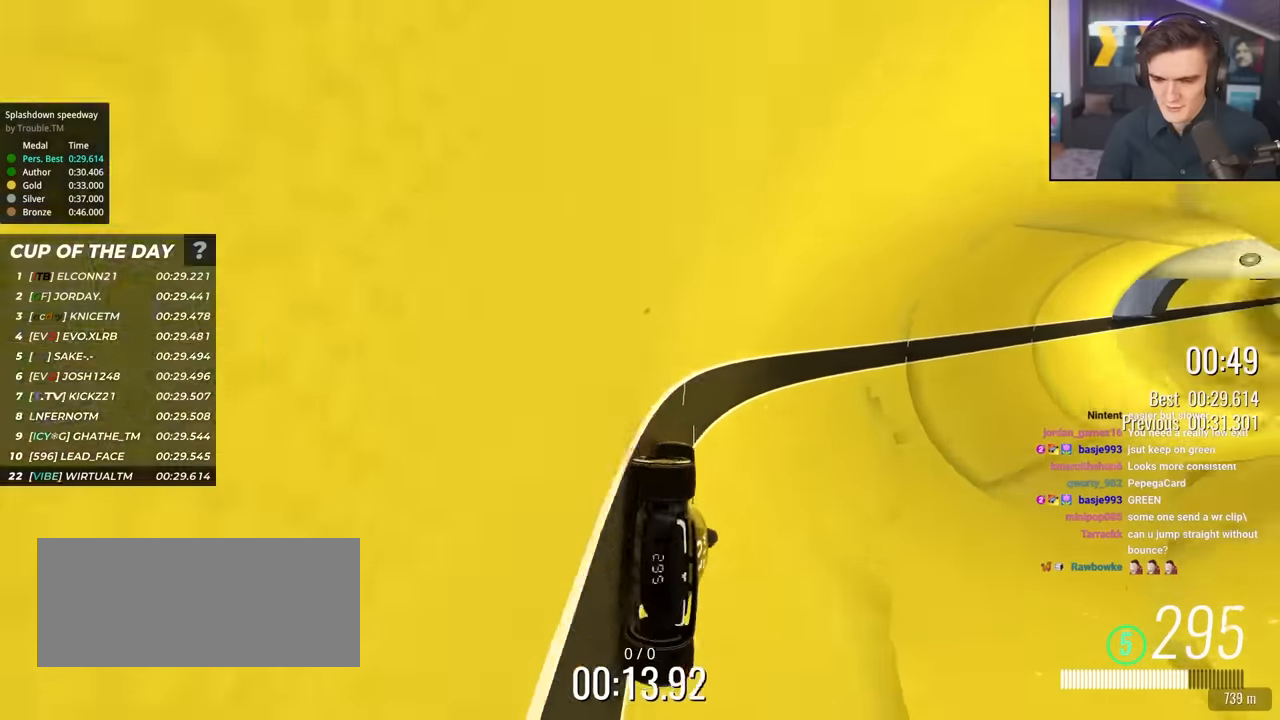
{"keys": ["up"], "events": [[467, "right", "up"]]}
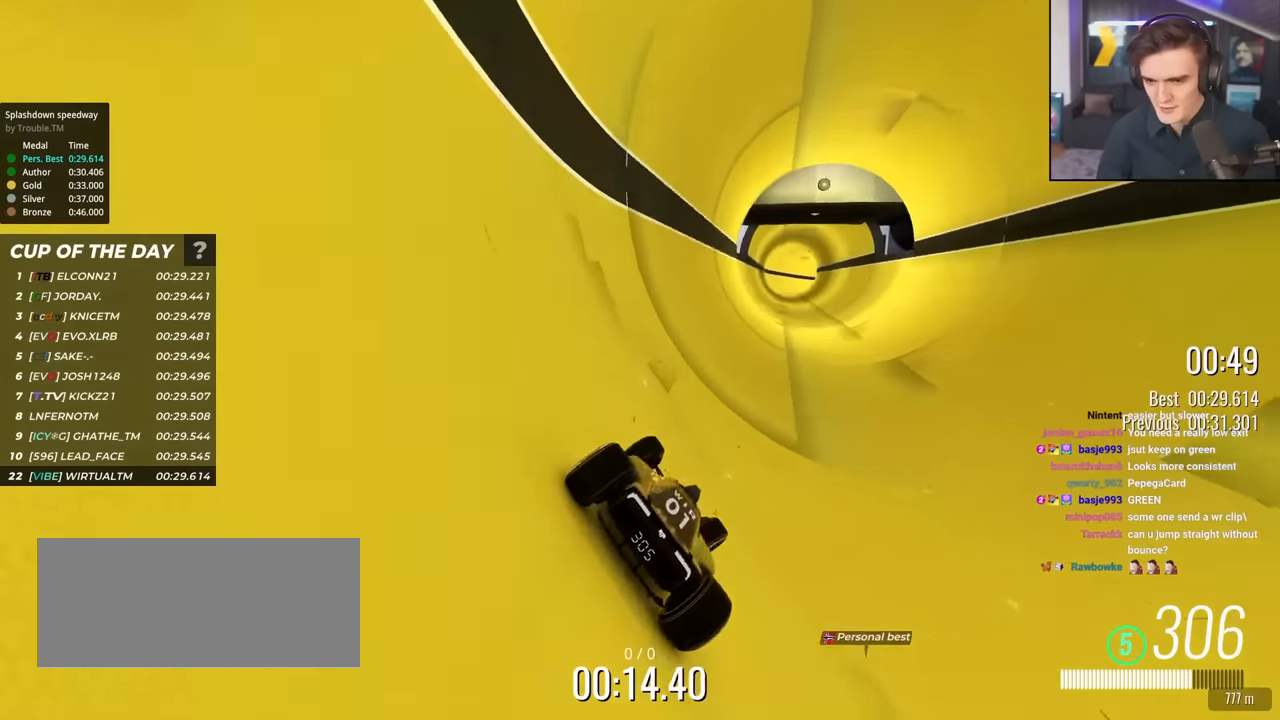
{"keys": ["up"], "events": [[100, "right", "down"], [200, "right", "up"], [284, "left", "down"], [467, "left", "up"]]}
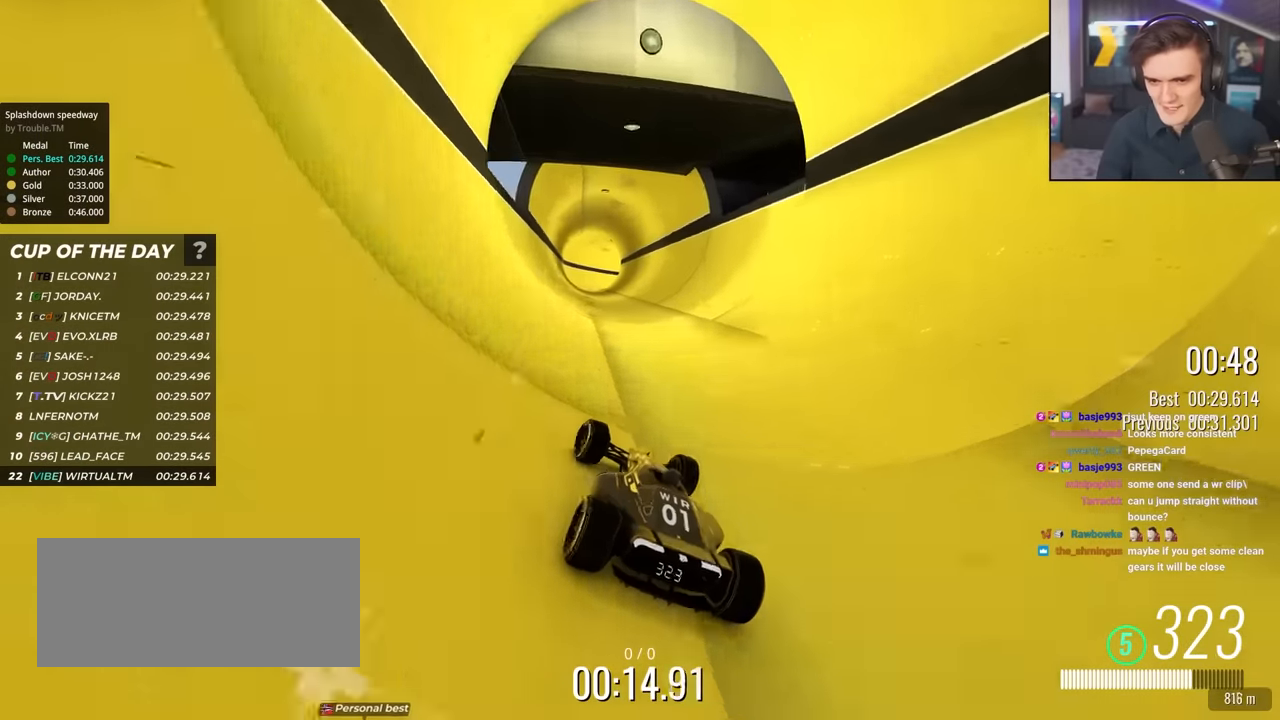
{"keys": ["up"], "events": []}
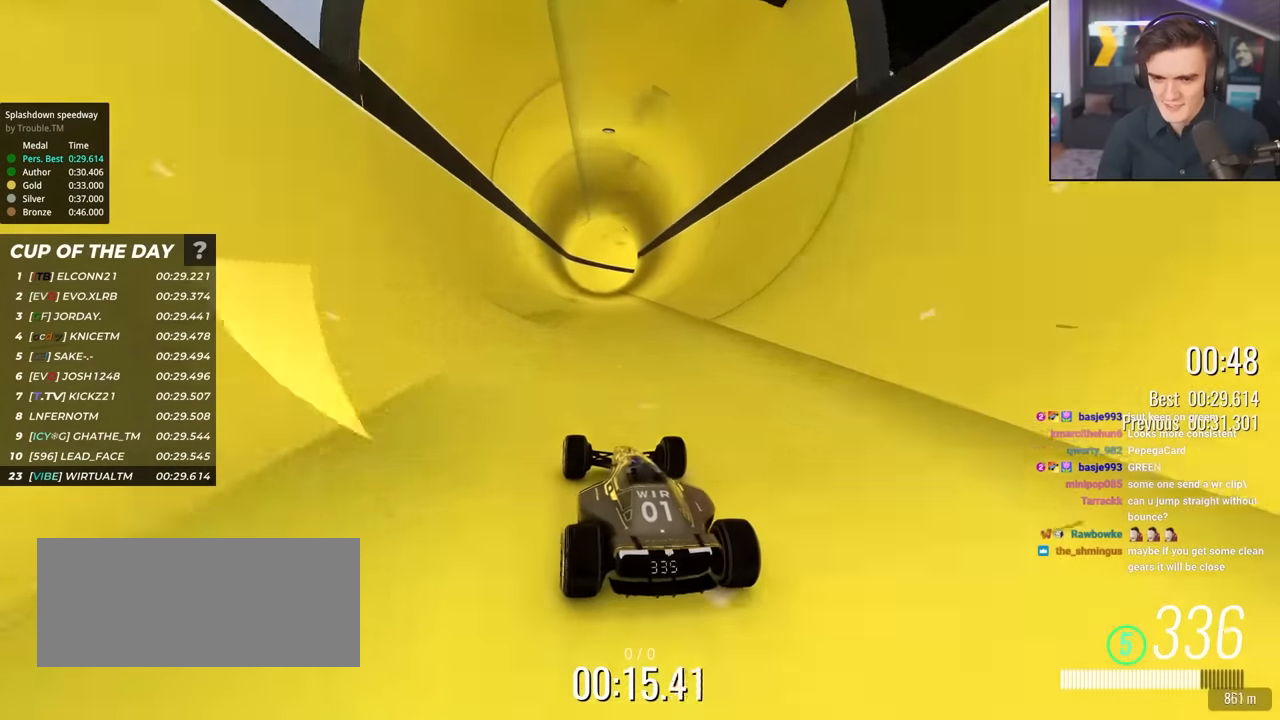
{"keys": ["left", "up"], "events": [[500, "left", "down"]]}
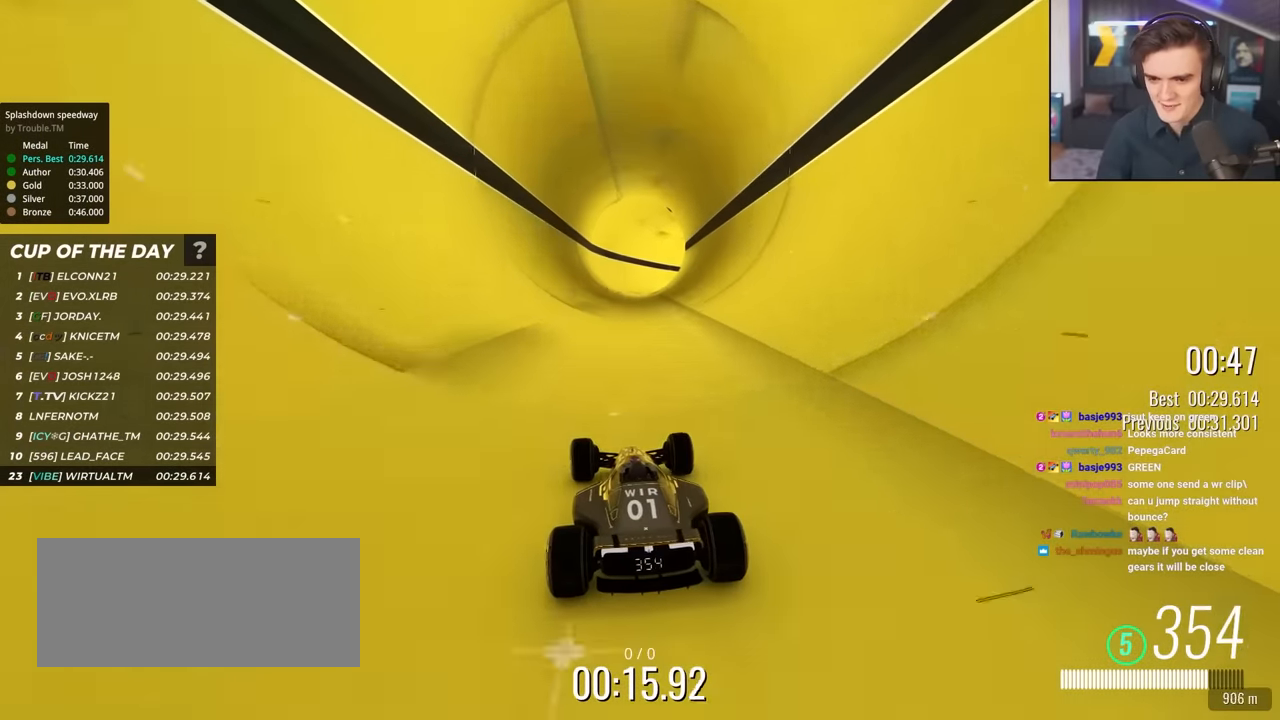
{"keys": ["right", "up"], "events": [[50, "left", "up"], [334, "right", "down"]]}
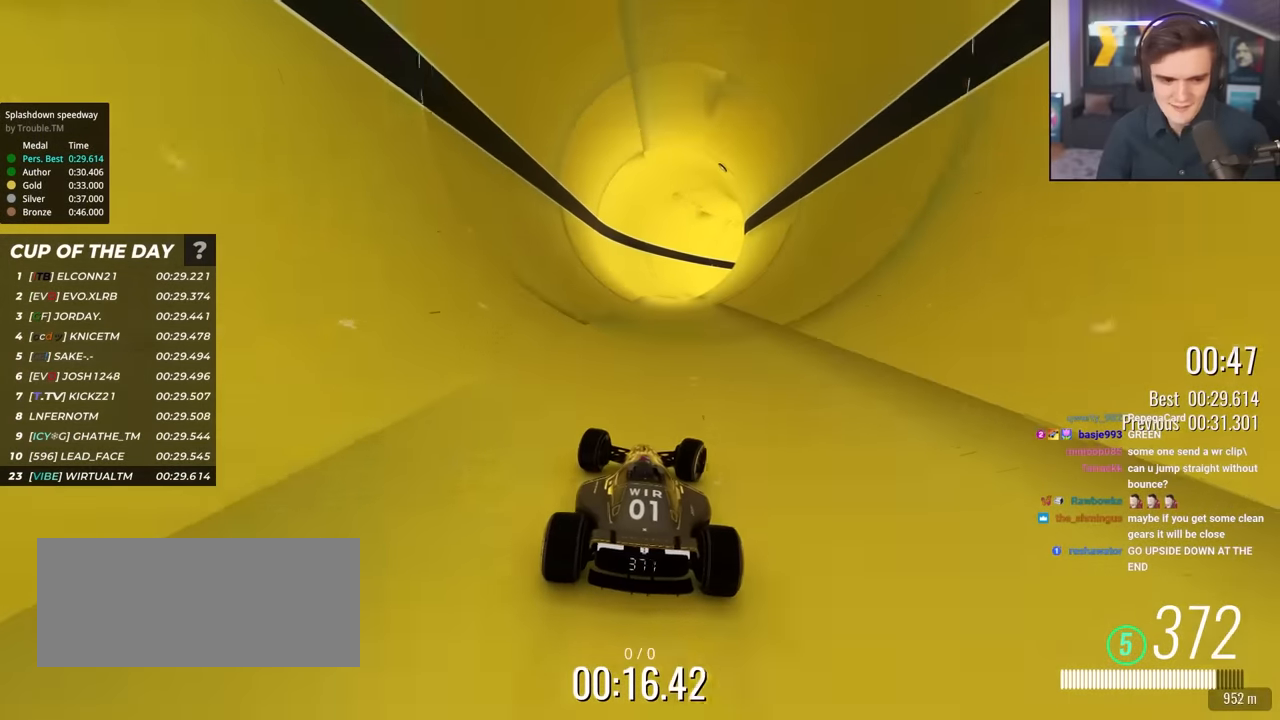
{"keys": ["up"], "events": [[17, "right", "up"], [300, "right", "down"], [400, "right", "up"]]}
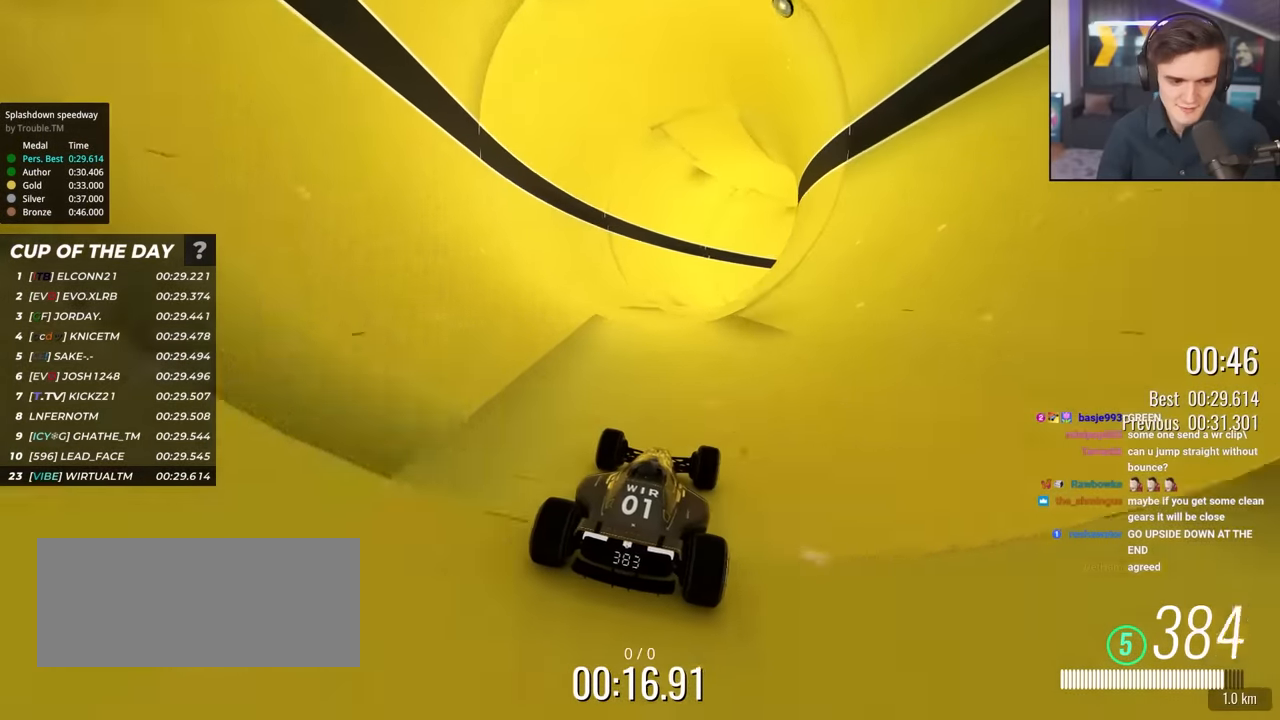
{"keys": ["right", "up"], "events": [[84, "right", "down"], [267, "right", "up"], [500, "right", "down"]]}
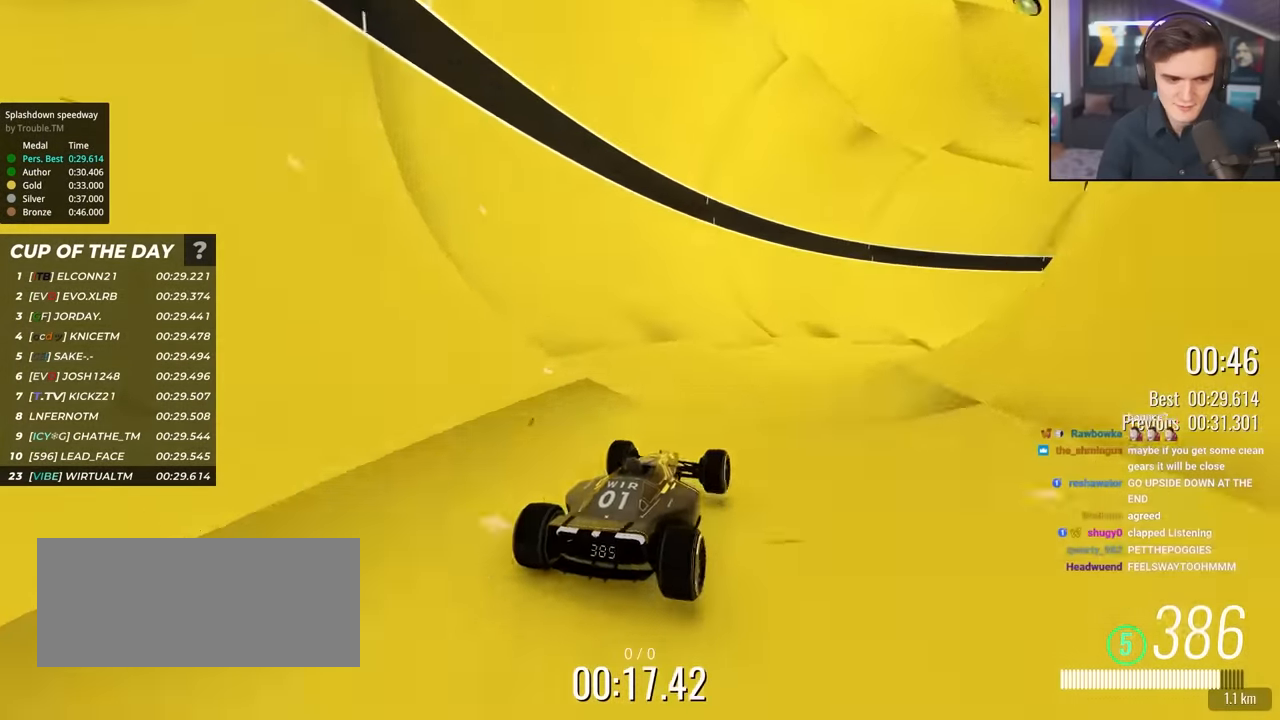
{"keys": ["up"], "events": [[100, "right", "up"]]}
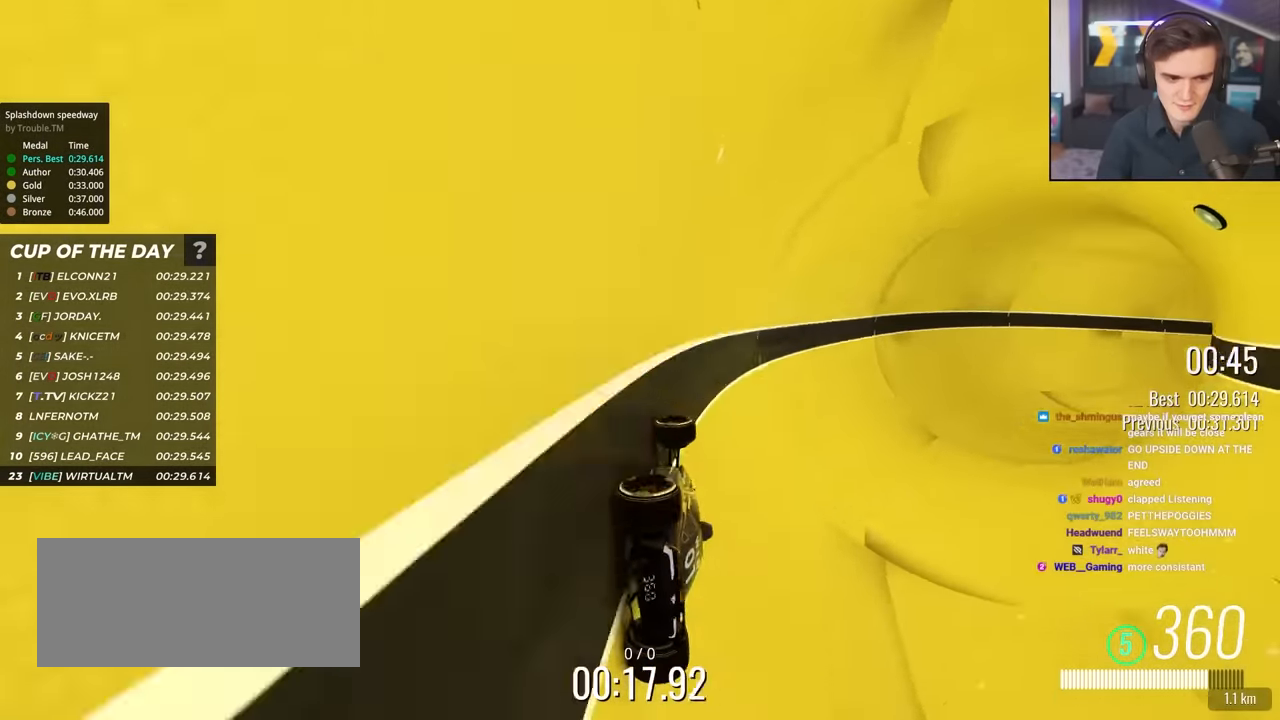
{"keys": ["up"], "events": [[117, "left", "down"], [400, "left", "up"]]}
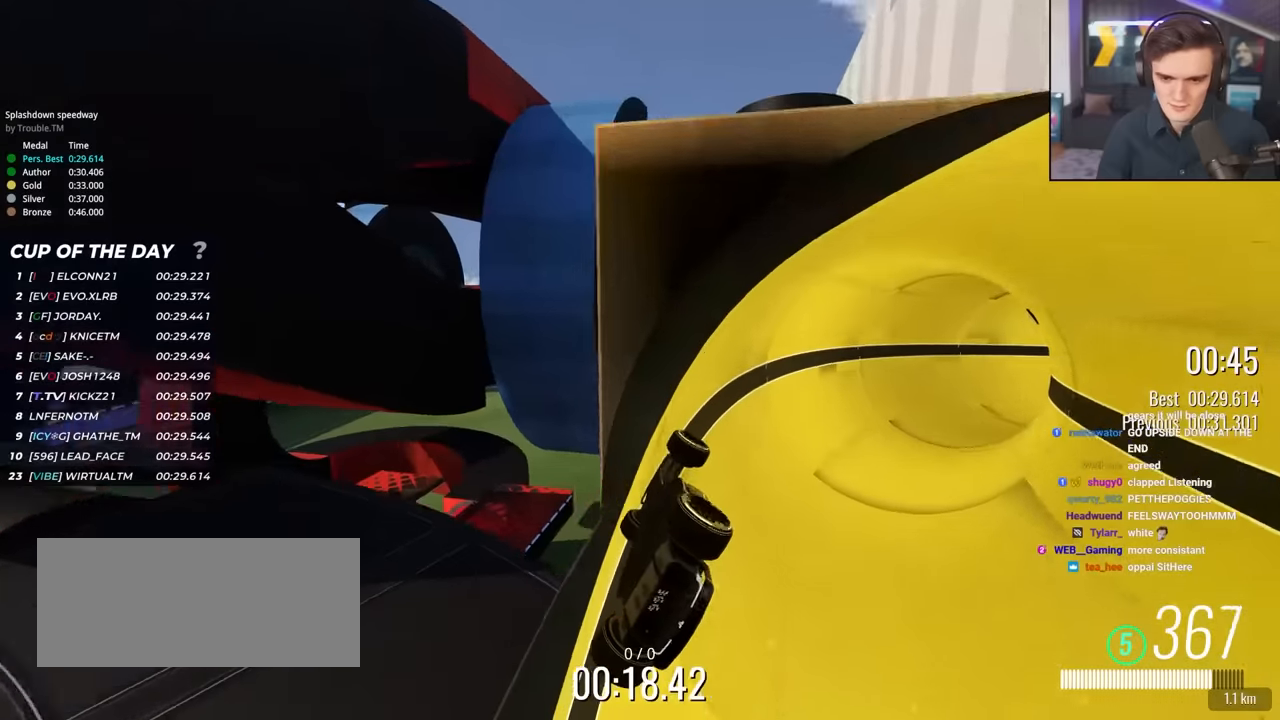
{"keys": ["right", "up"], "events": [[83, "right", "down"]]}
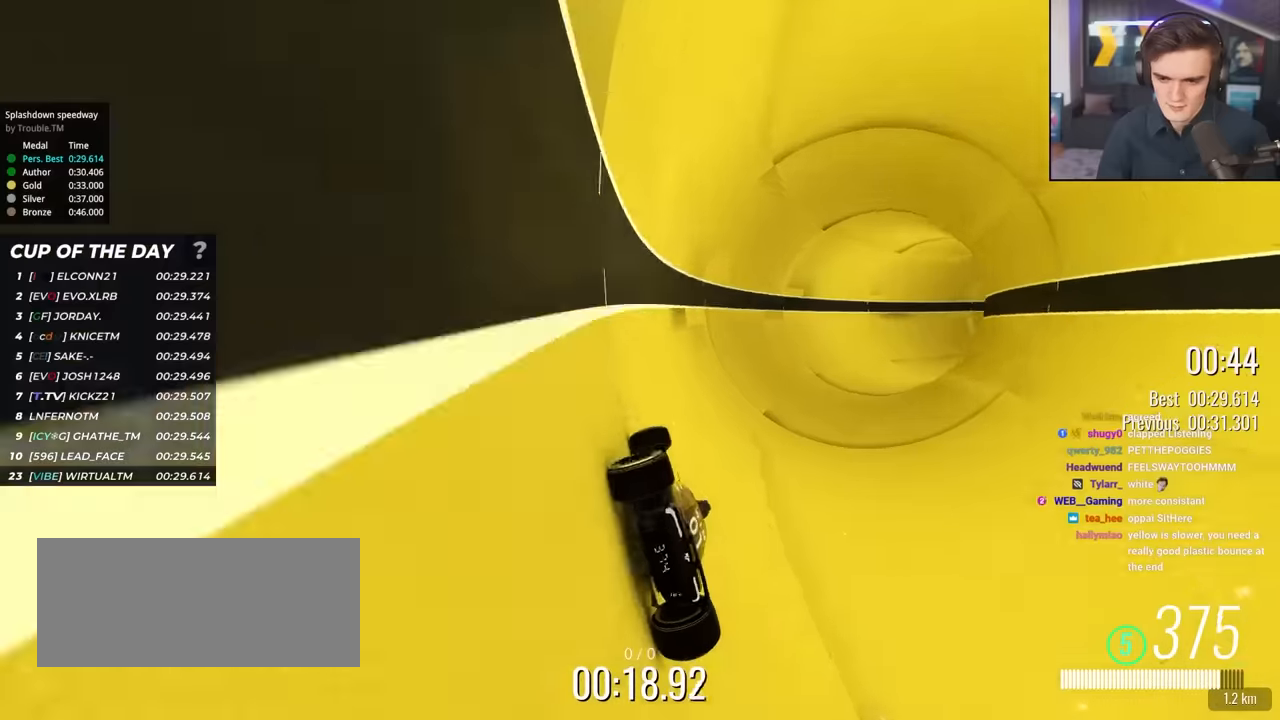
{"keys": ["right", "up"], "events": []}
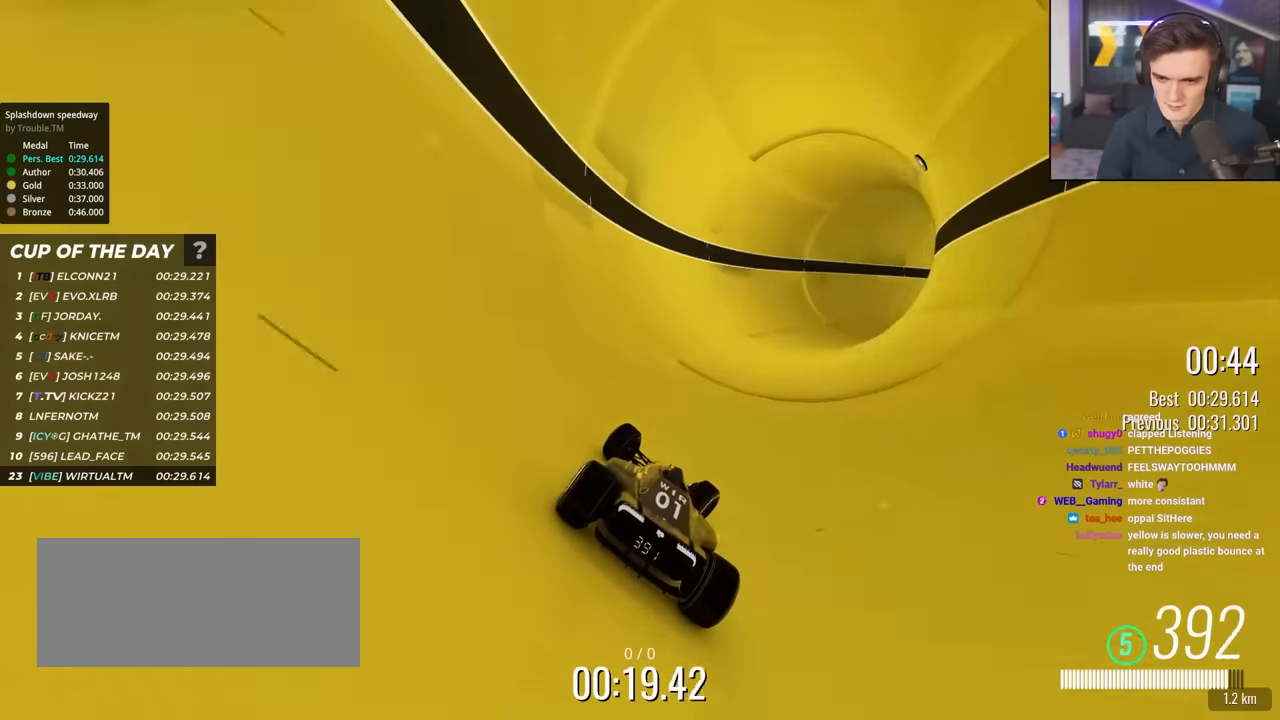
{"keys": ["right", "up"], "events": [[250, "right", "up"], [400, "right", "down"]]}
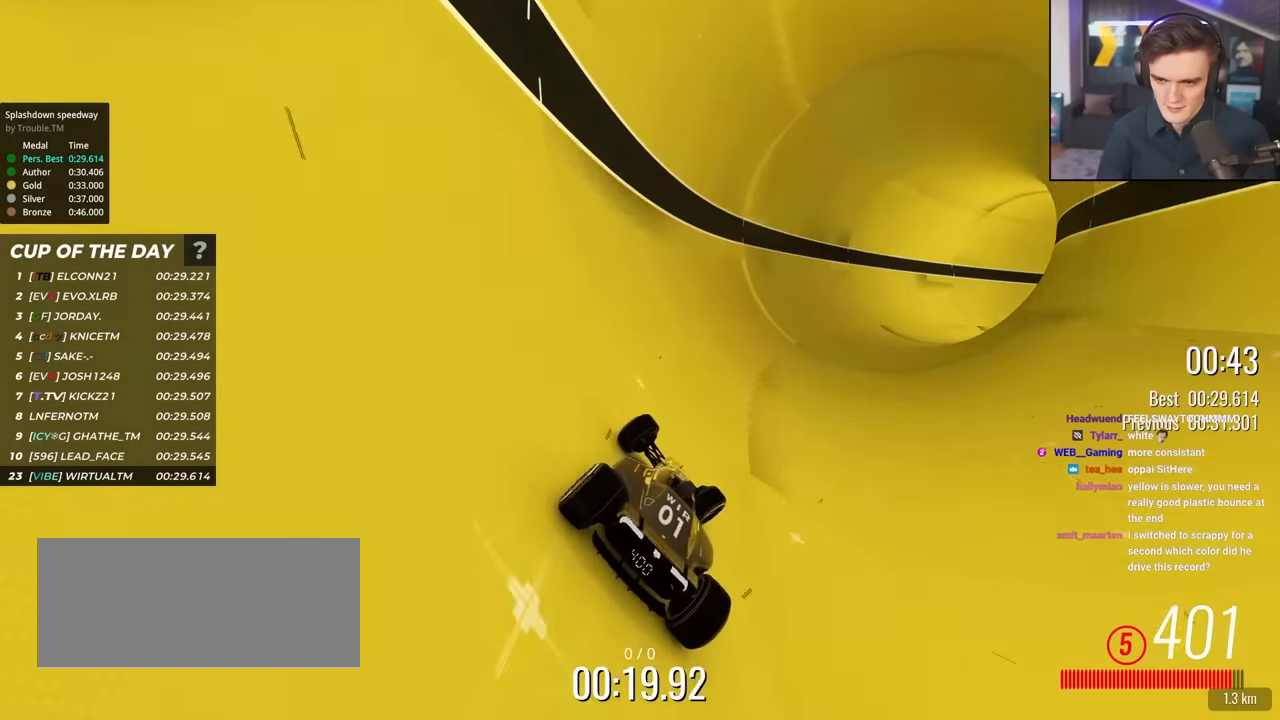
{"keys": ["up"], "events": [[216, "right", "up"]]}
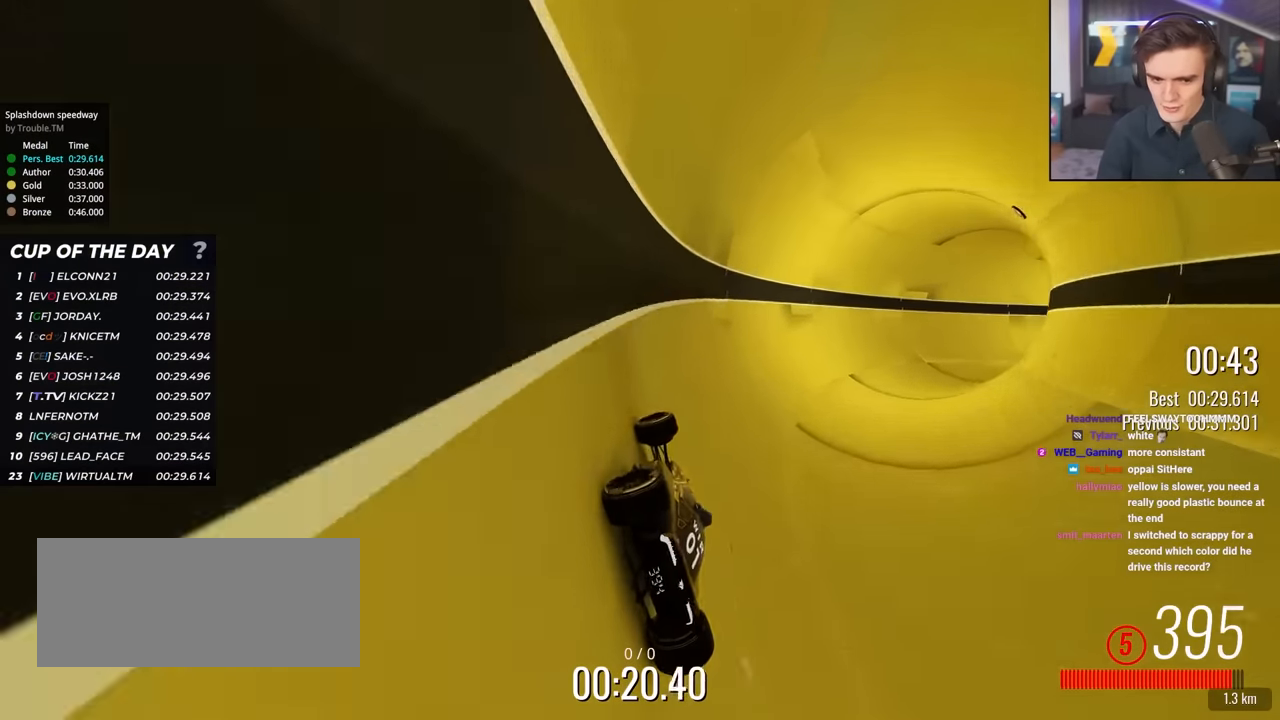
{"keys": ["right", "up"], "events": [[33, "right", "down"], [150, "right", "up"], [433, "right", "down"]]}
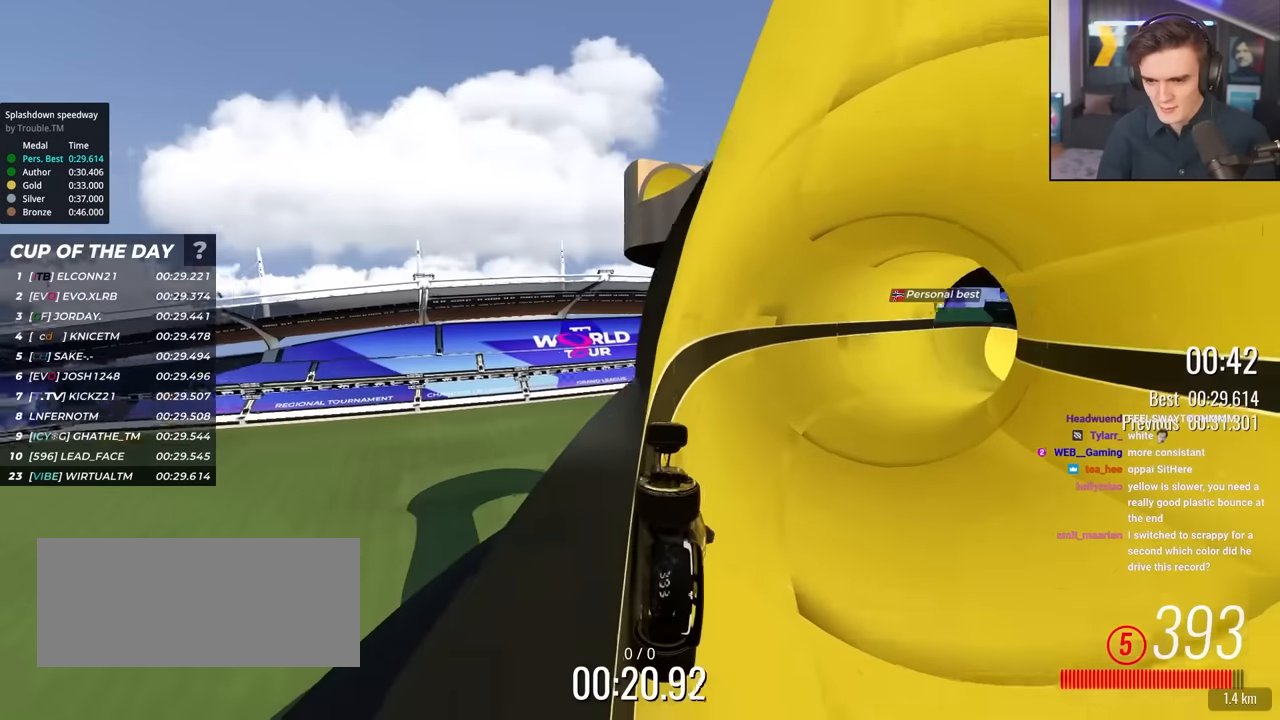
{"keys": ["right", "up"], "events": []}
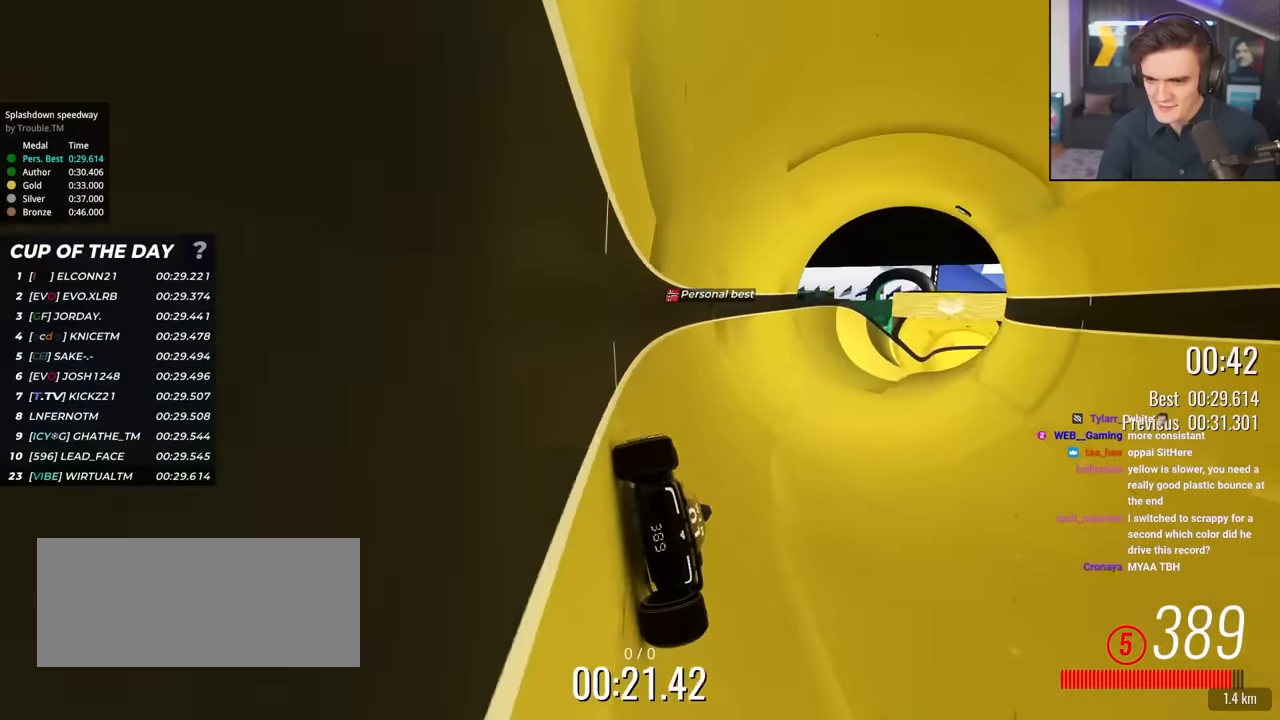
{"keys": ["left", "up"], "events": [[466, "right", "up"], [500, "left", "down"]]}
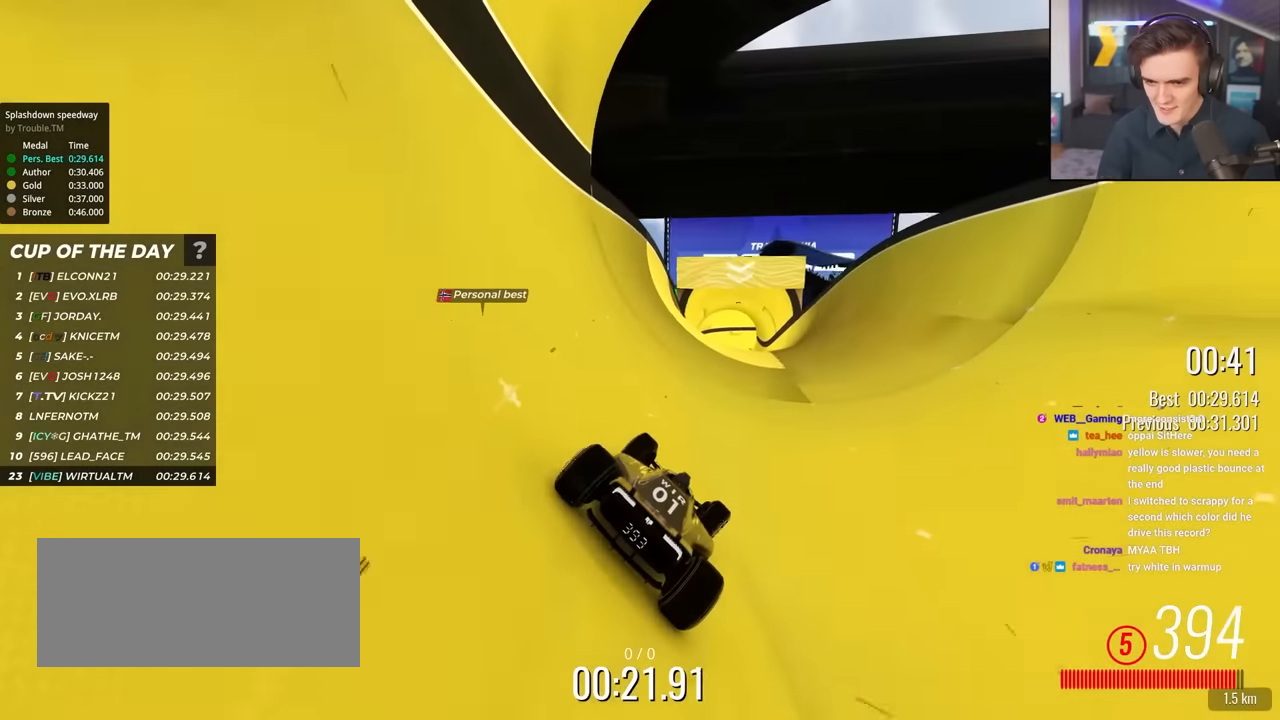
{"keys": ["right", "up"], "events": [[150, "left", "up"], [233, "right", "down"]]}
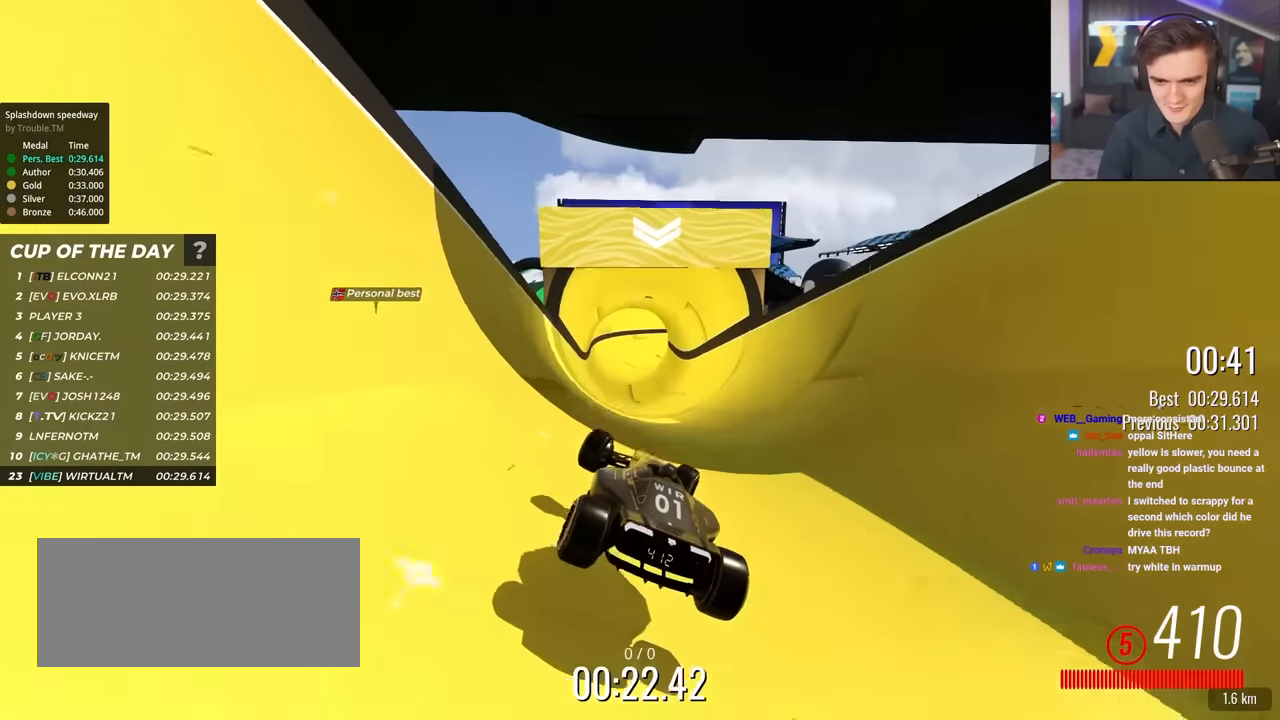
{"keys": ["brake", "right", "up"], "events": [[400, "brake", "down"]]}
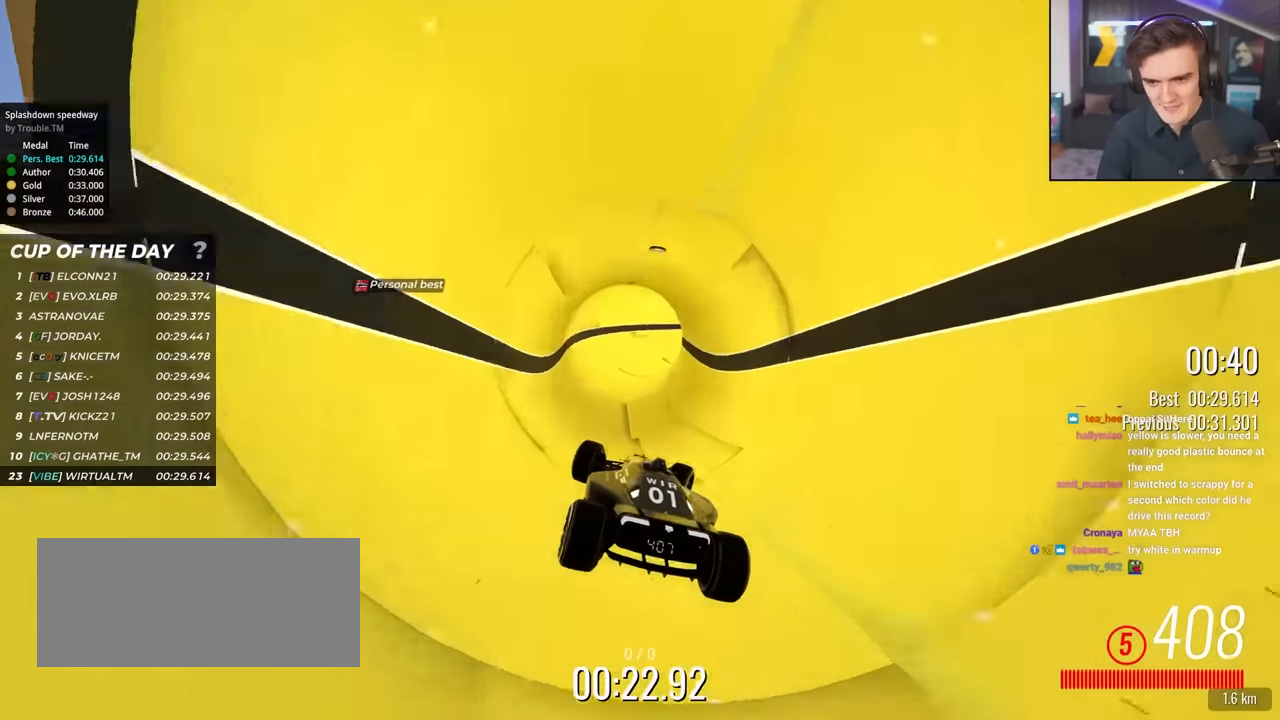
{"keys": ["right", "up"], "events": [[33, "brake", "up"]]}
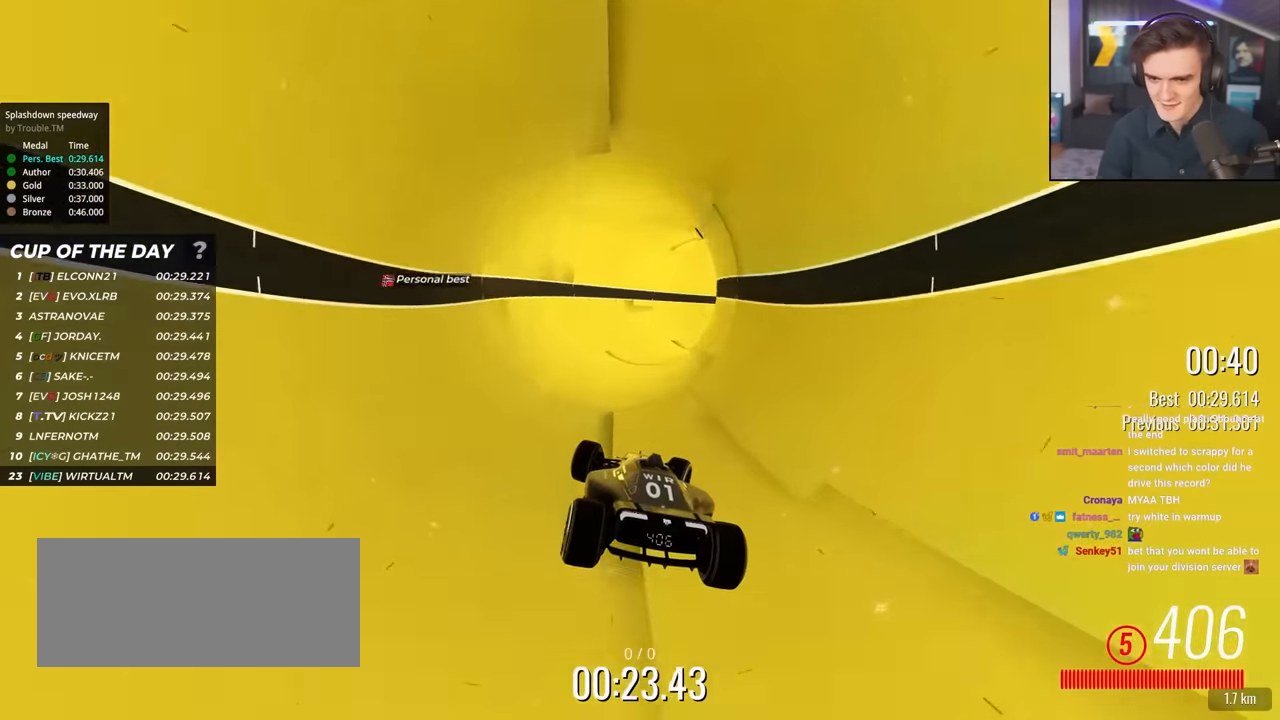
{"keys": ["right", "up"], "events": []}
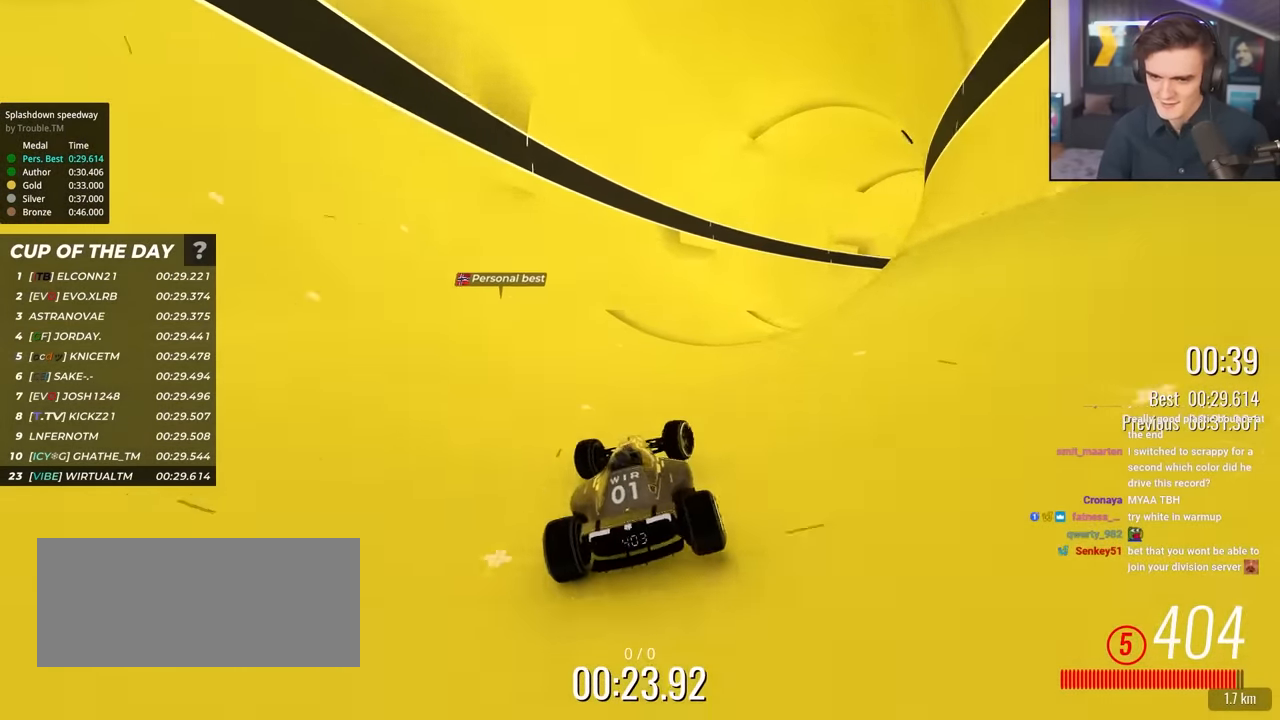
{"keys": ["up"], "events": [[300, "right", "up"]]}
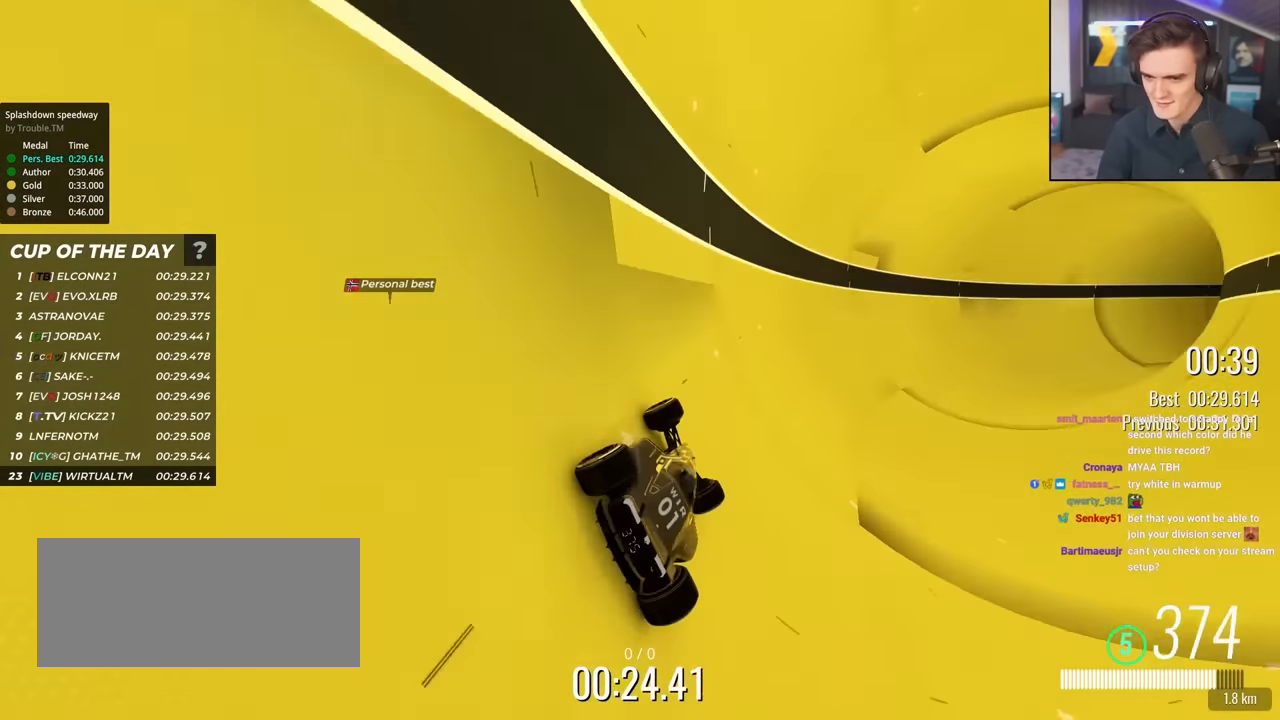
{"keys": ["up"], "events": [[200, "left", "down"], [316, "left", "up"]]}
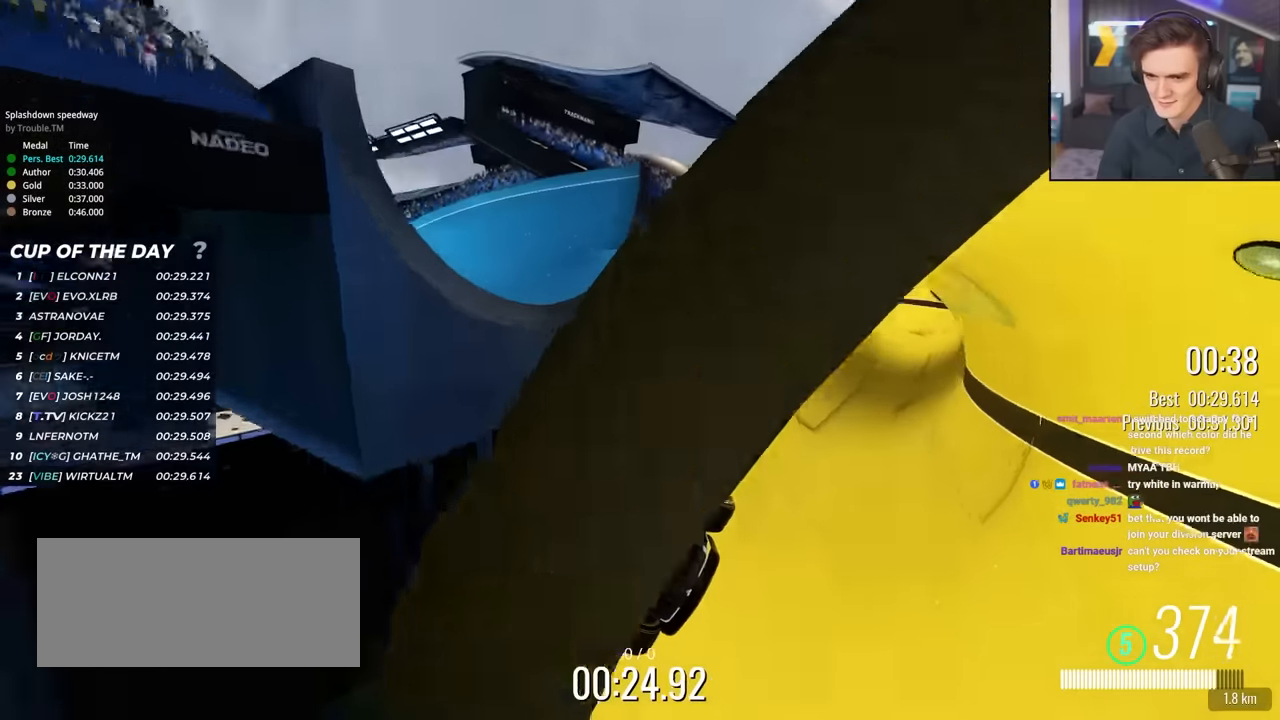
{"keys": ["right", "up"], "events": [[234, "right", "down"]]}
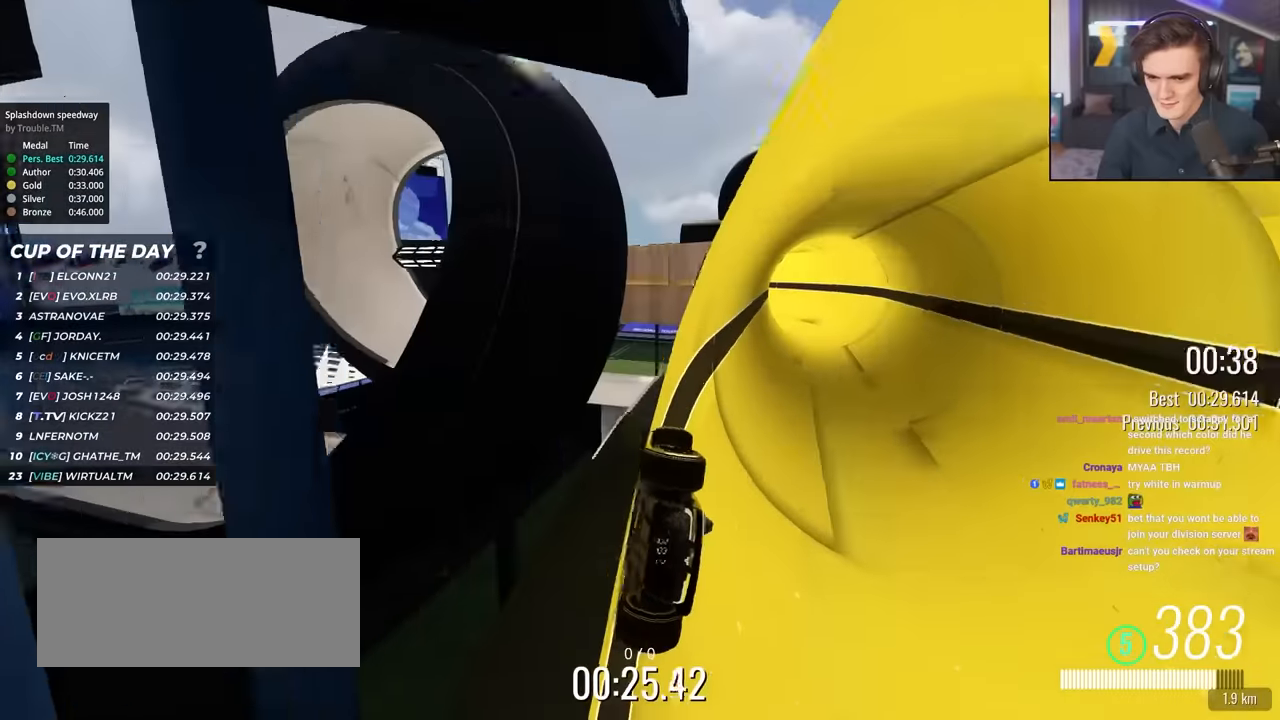
{"keys": ["right", "up"], "events": [[117, "right", "up"], [350, "right", "down"]]}
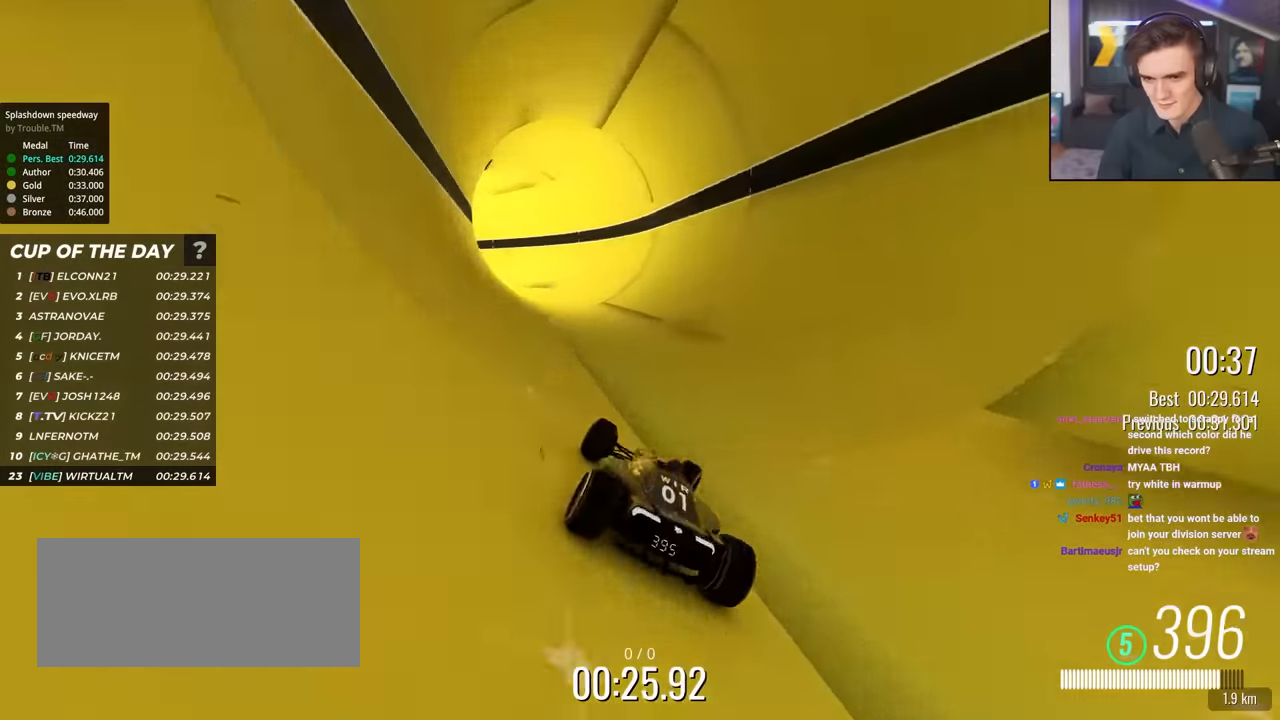
{"keys": ["right", "up"], "events": [[217, "right", "up"], [267, "right", "down"], [367, "right", "up"], [500, "right", "down"]]}
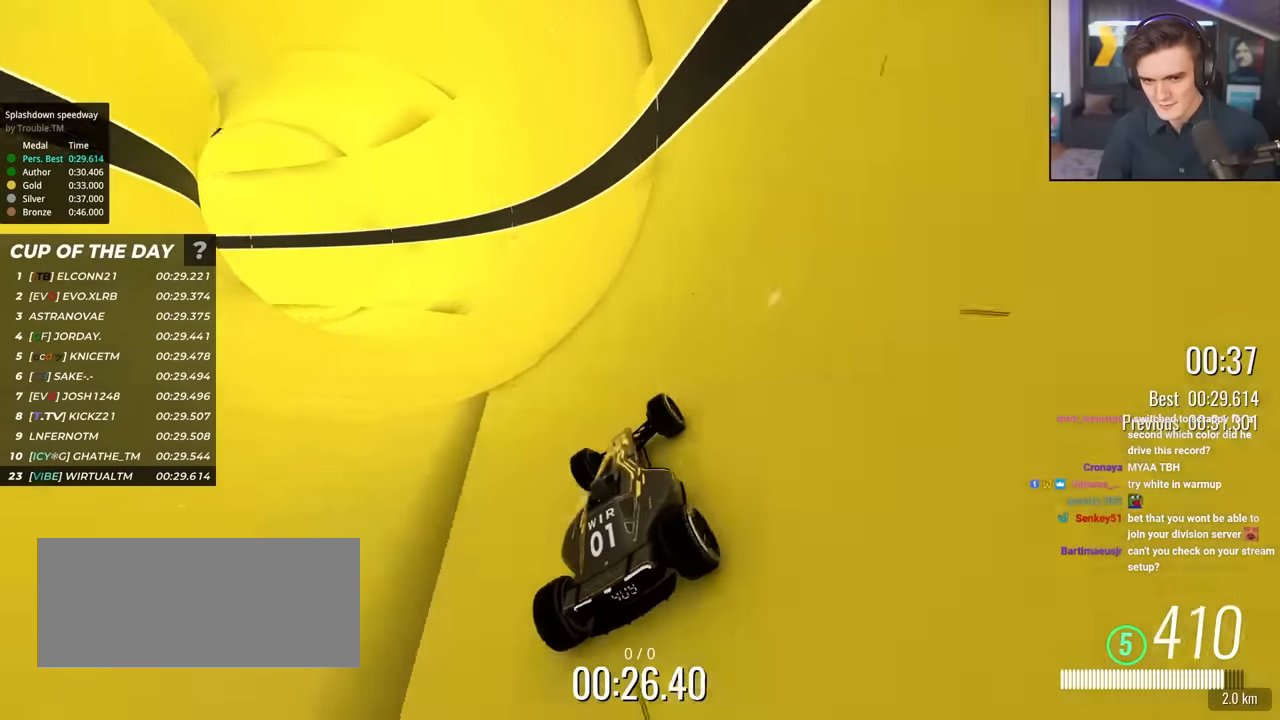
{"keys": ["right", "up"], "events": [[284, "right", "up"], [467, "right", "down"]]}